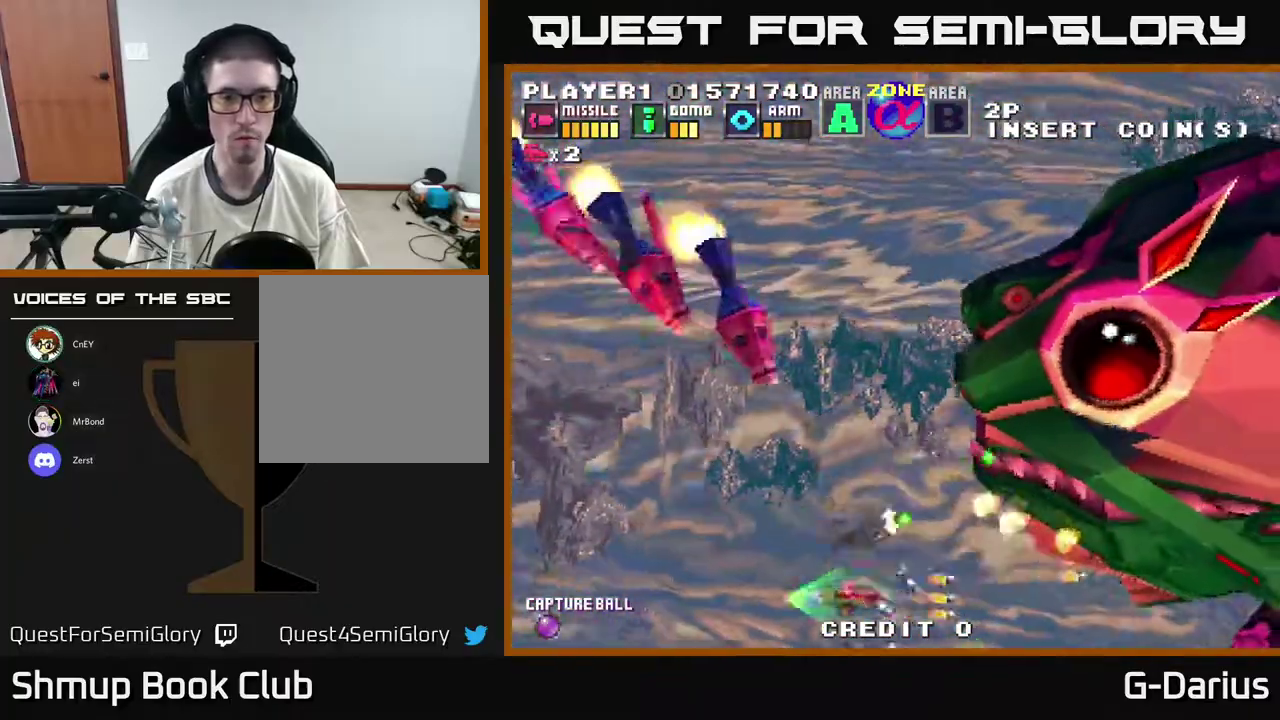
Gameplay with a controller (Xbox layout); each line is a JSON object with the inputs held at the frame after it (dt_ms = milliseconds from this image to that frame). "events" lists button and stick changes between this image and that frame as [ms after this image, input, new state], when the widget could be followed in between. Not read: DPAD_RIGHT L3 R3 left_stick.
{"dt_ms": 400, "buttons": ["A", "DPAD_UP", "DPAD_LEFT"], "right_stick": "center", "events": [[17, "DPAD_DOWN", "up"], [333, "DPAD_UP", "down"]]}
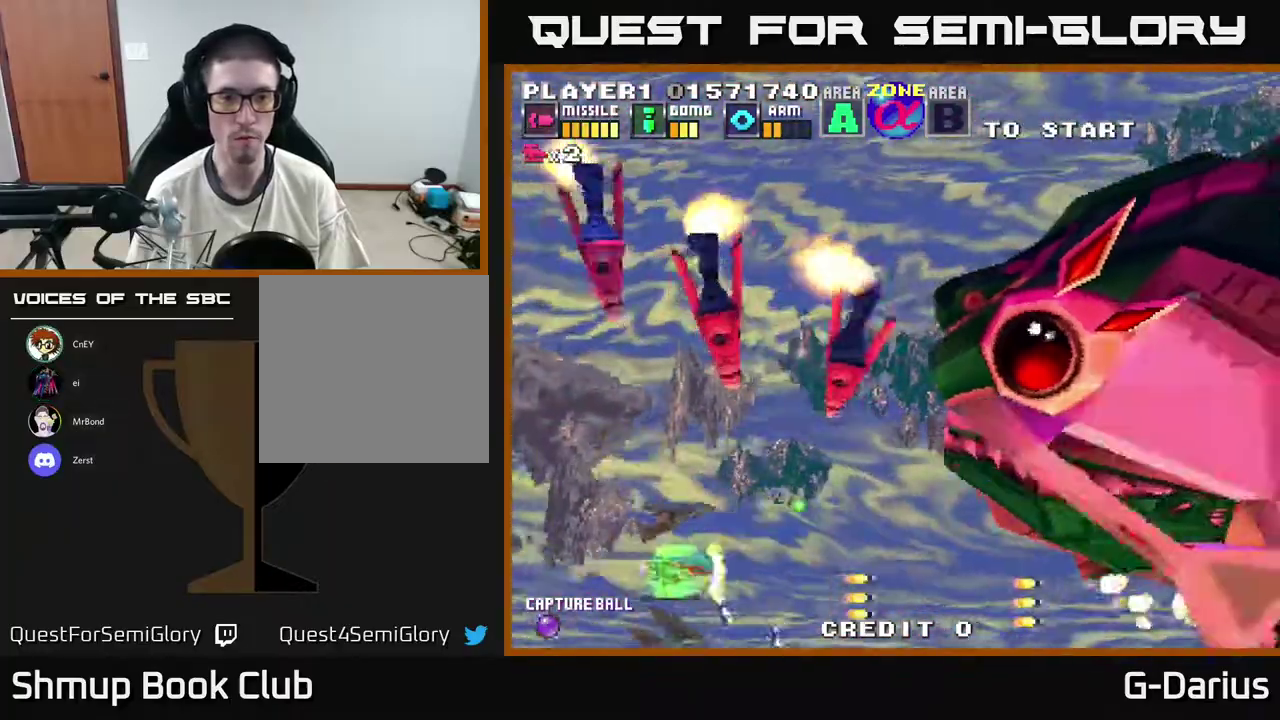
{"dt_ms": 700, "buttons": ["A"], "right_stick": "center", "events": [[517, "DPAD_UP", "up"], [650, "DPAD_LEFT", "up"]]}
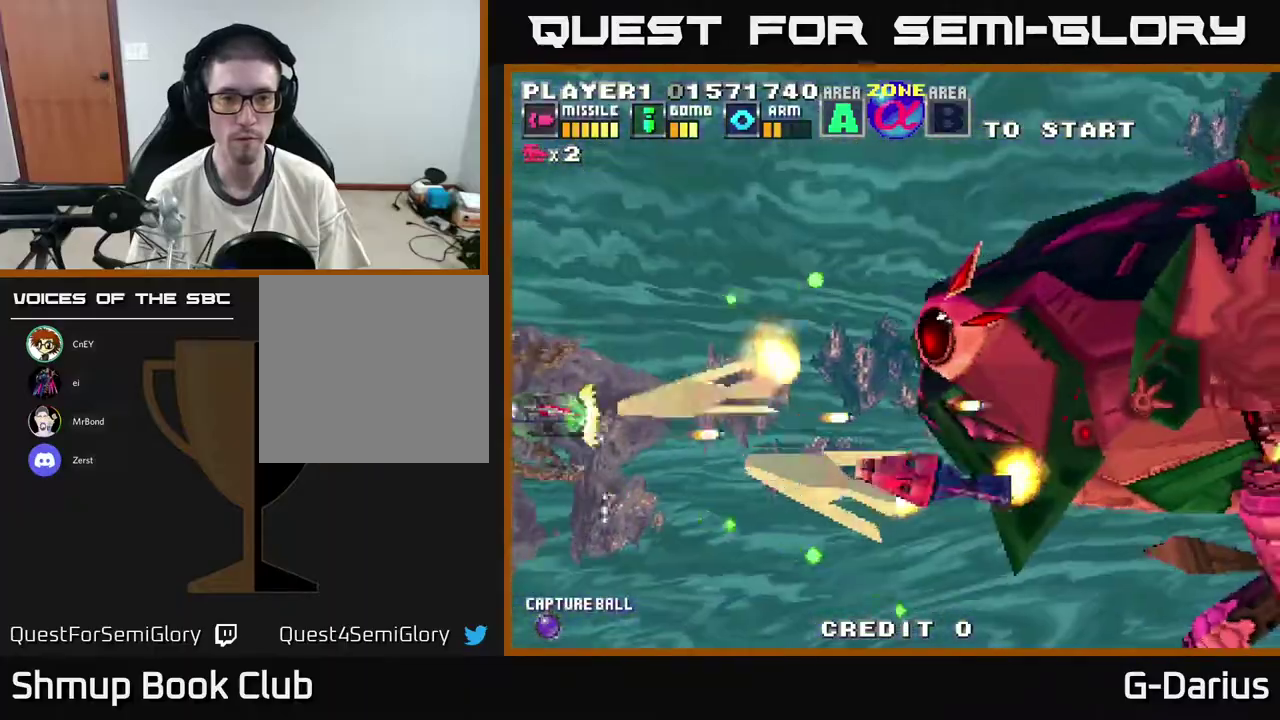
{"dt_ms": 300, "buttons": ["A", "DPAD_DOWN"], "right_stick": "center", "events": [[50, "DPAD_DOWN", "down"], [167, "DPAD_DOWN", "up"], [300, "DPAD_DOWN", "down"]]}
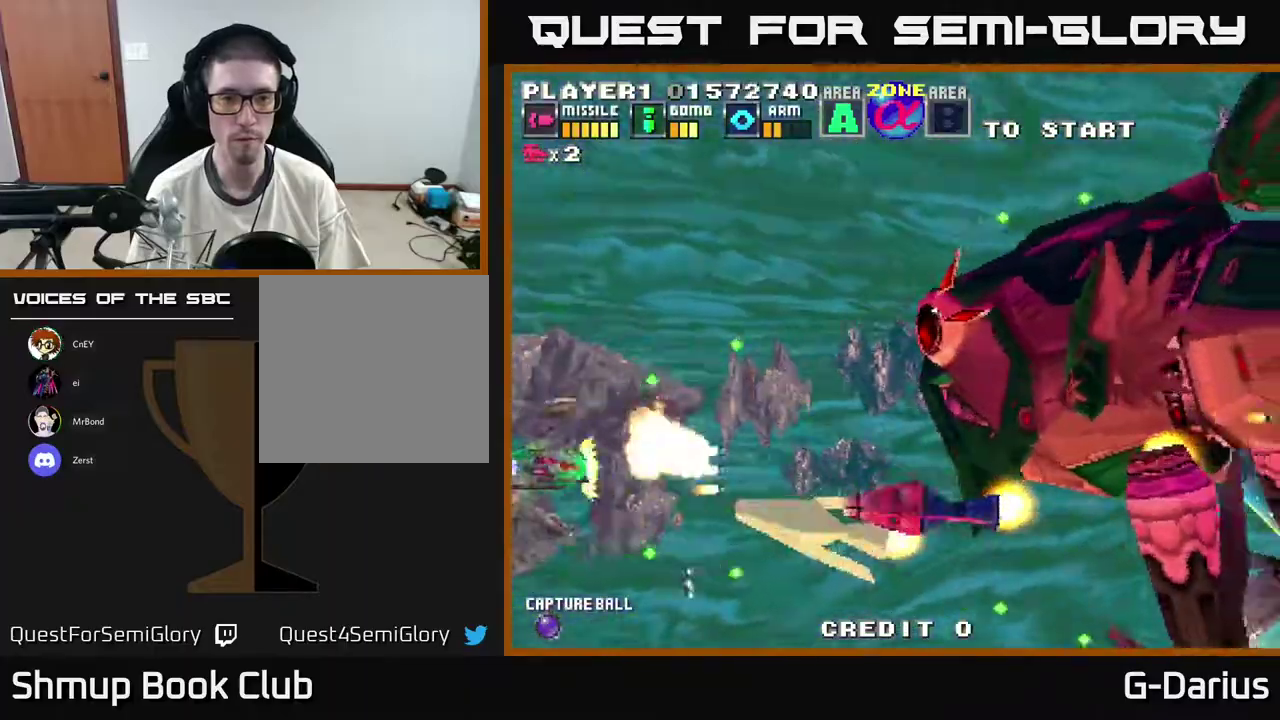
{"dt_ms": 400, "buttons": ["A"], "right_stick": "center", "events": [[367, "DPAD_DOWN", "up"]]}
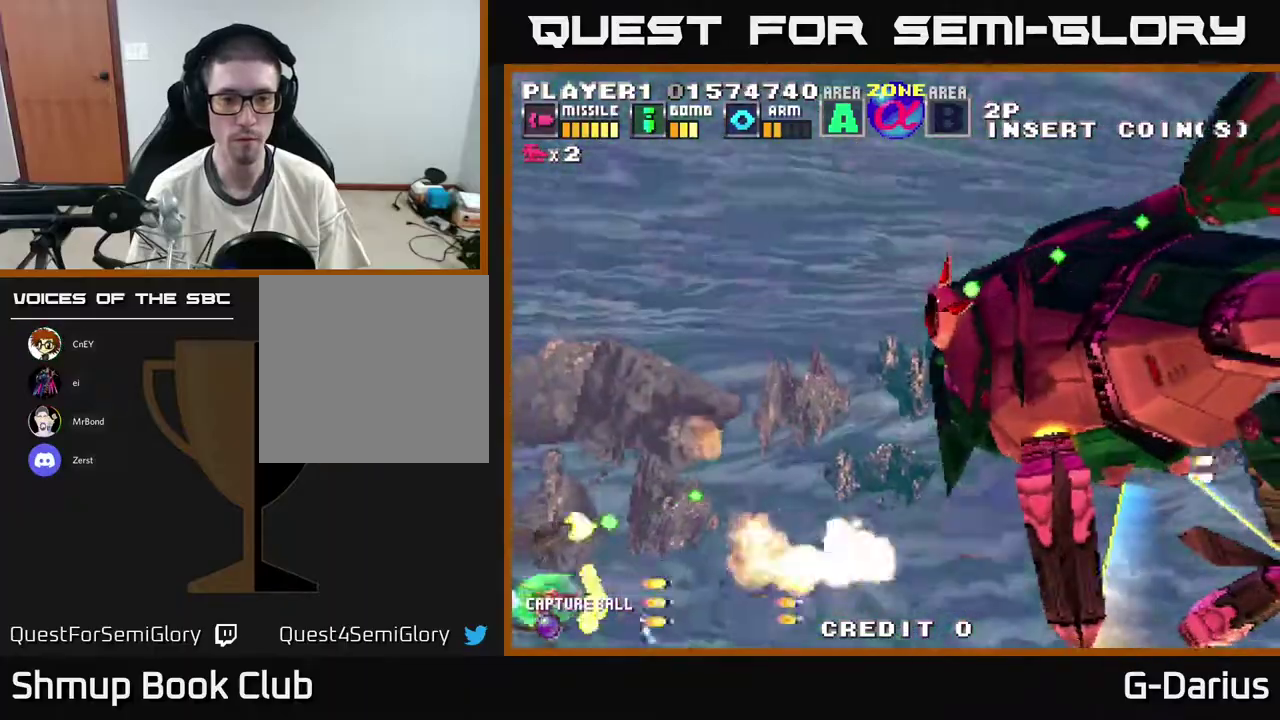
{"dt_ms": 600, "buttons": ["A", "DPAD_UP"], "right_stick": "center", "events": [[317, "DPAD_UP", "down"]]}
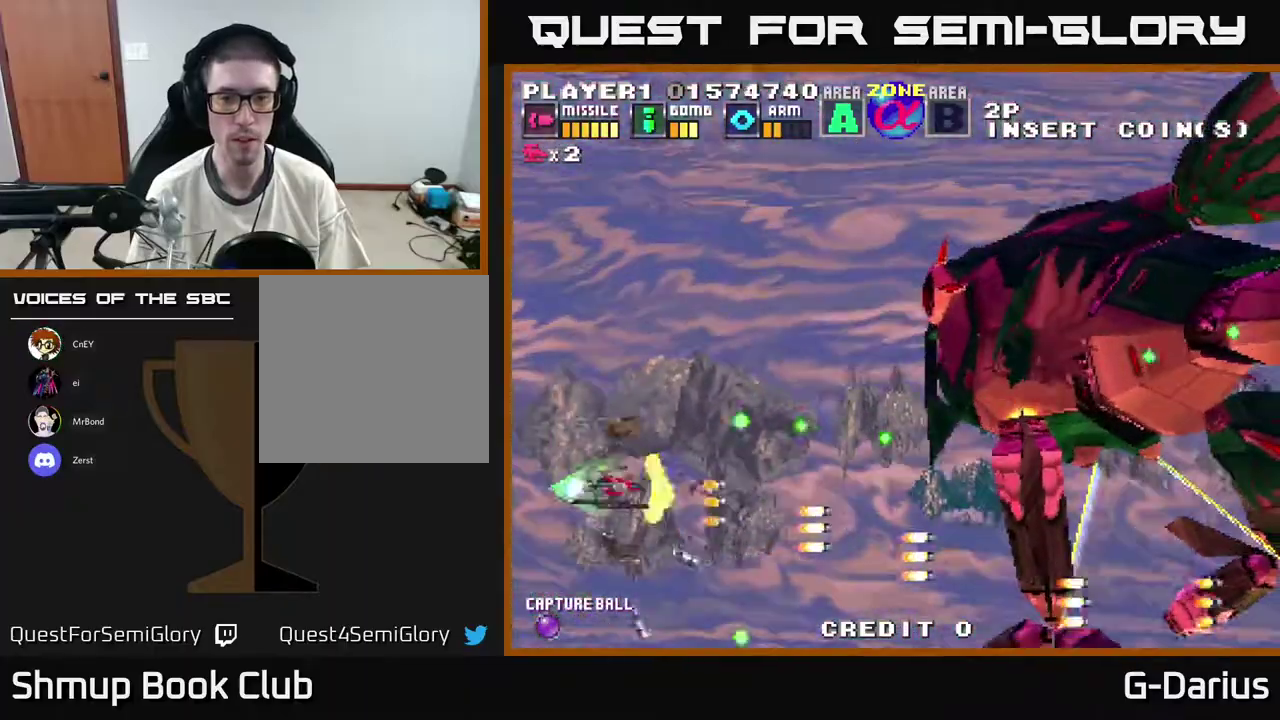
{"dt_ms": 400, "buttons": ["A", "DPAD_UP"], "right_stick": "center", "events": []}
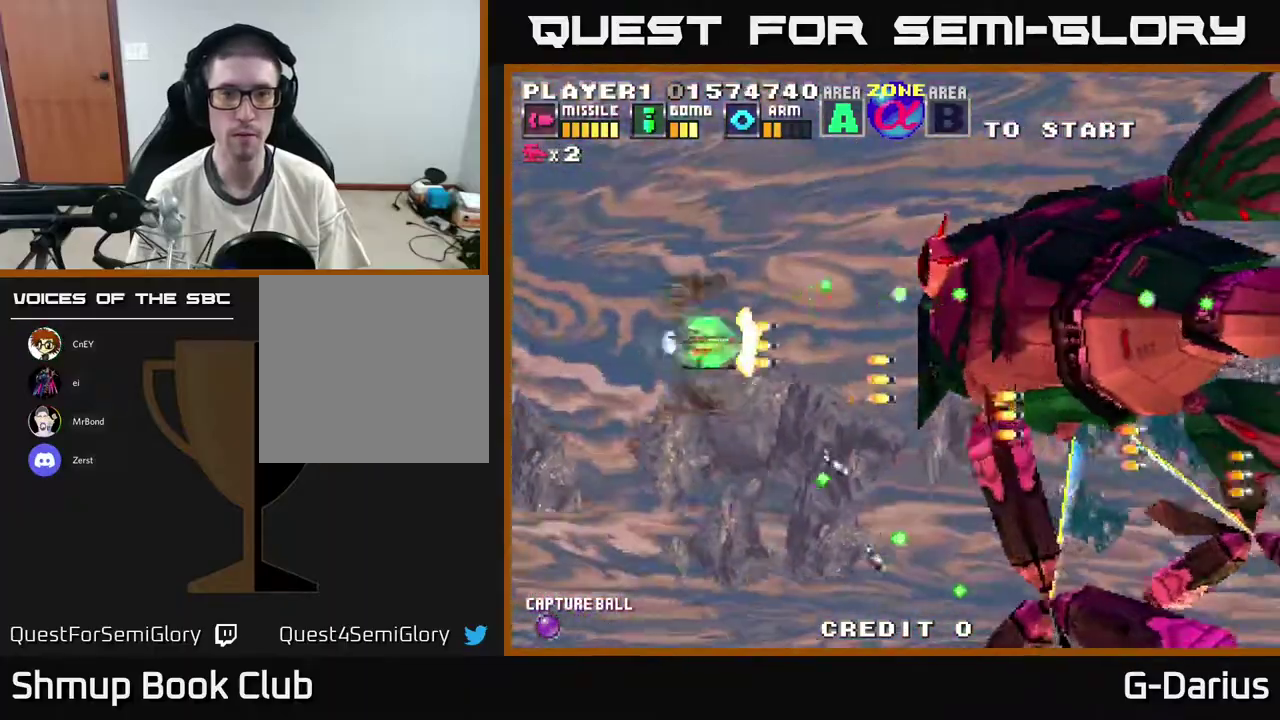
{"dt_ms": 800, "buttons": ["A"], "right_stick": "center", "events": [[17, "DPAD_UP", "up"], [600, "DPAD_LEFT", "down"], [783, "DPAD_LEFT", "up"]]}
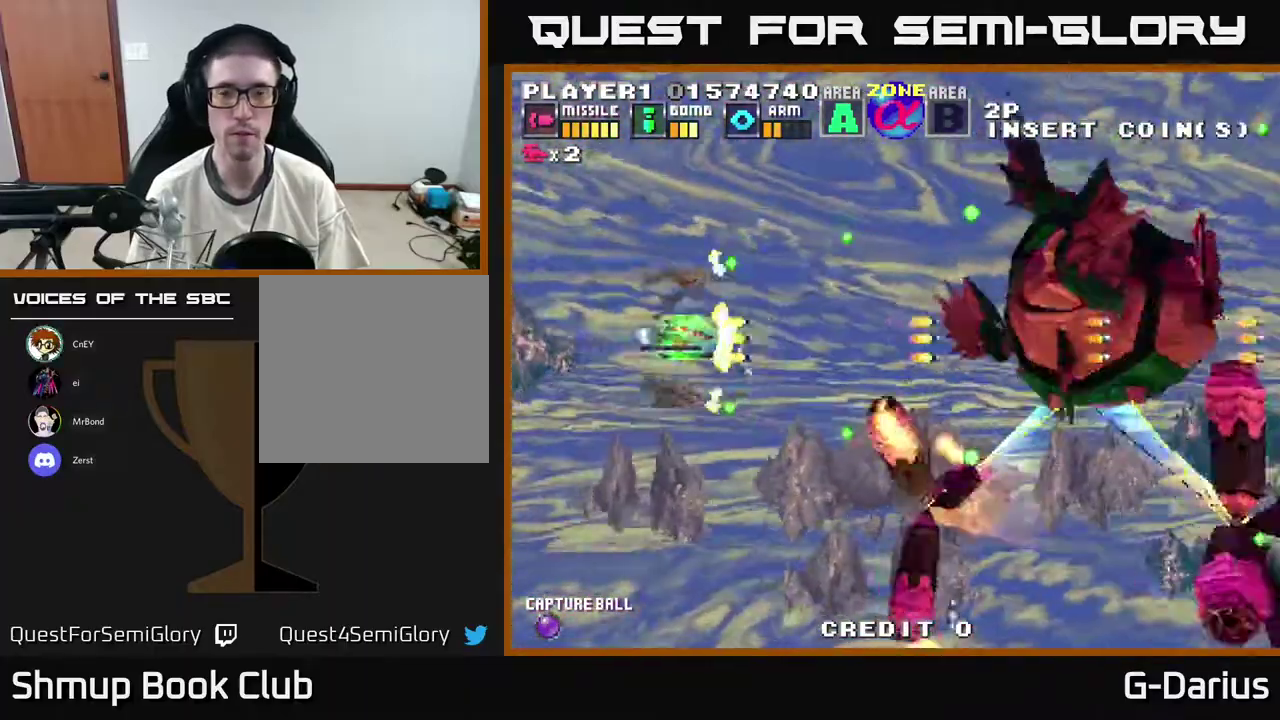
{"dt_ms": 500, "buttons": ["A"], "right_stick": "center", "events": [[250, "DPAD_UP", "down"], [283, "DPAD_LEFT", "down"], [317, "DPAD_UP", "up"], [417, "DPAD_LEFT", "up"]]}
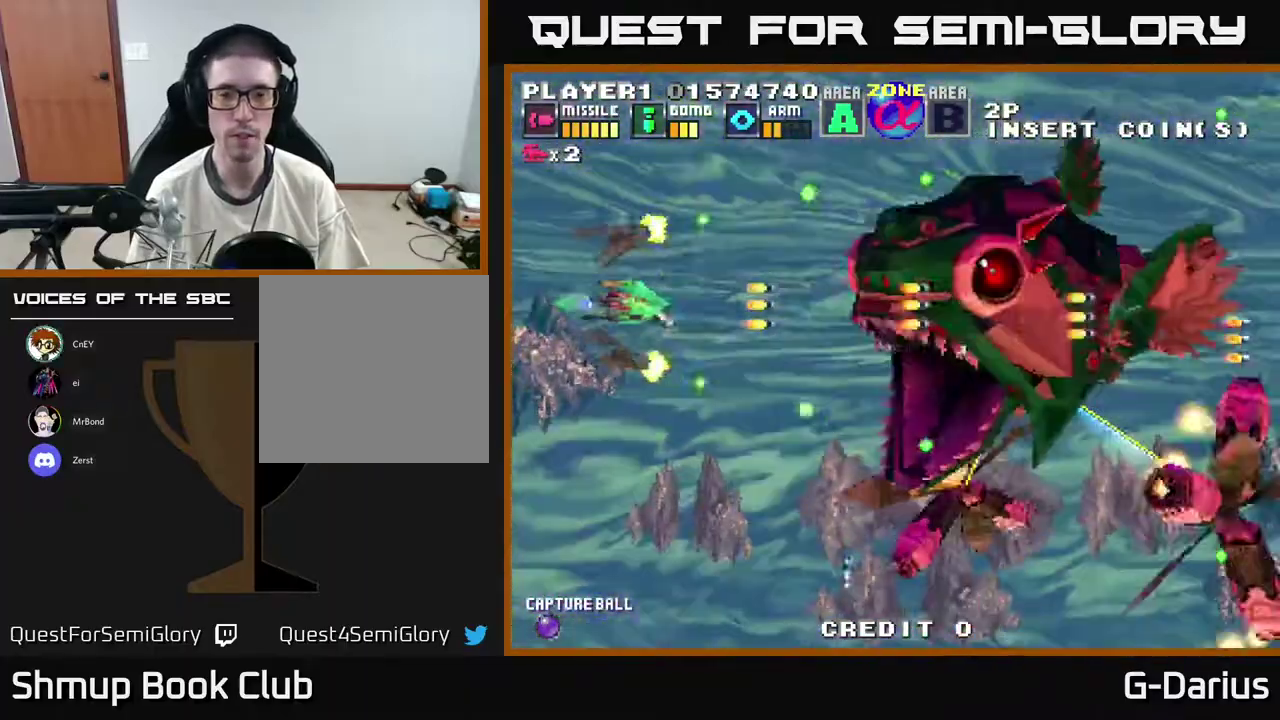
{"dt_ms": 300, "buttons": ["A"], "right_stick": "center", "events": []}
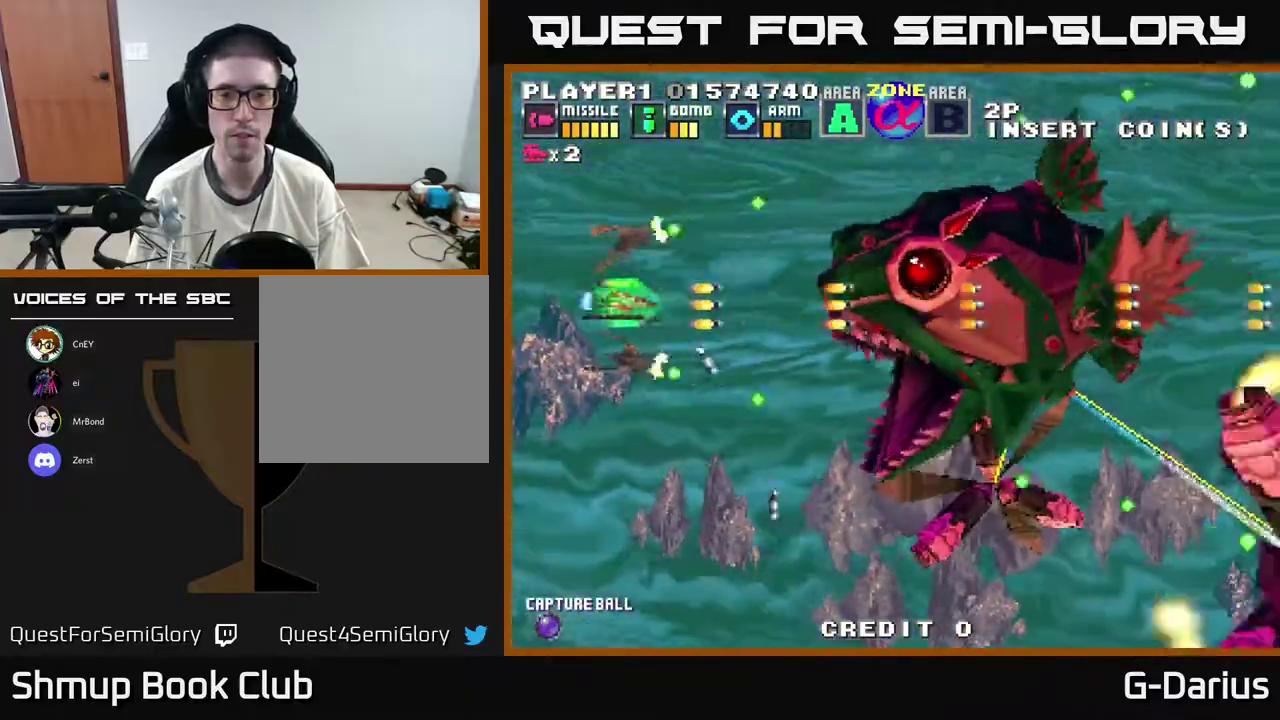
{"dt_ms": 700, "buttons": ["A"], "right_stick": "center", "events": [[233, "DPAD_LEFT", "down"], [400, "DPAD_LEFT", "up"], [567, "DPAD_DOWN", "down"], [650, "DPAD_DOWN", "up"]]}
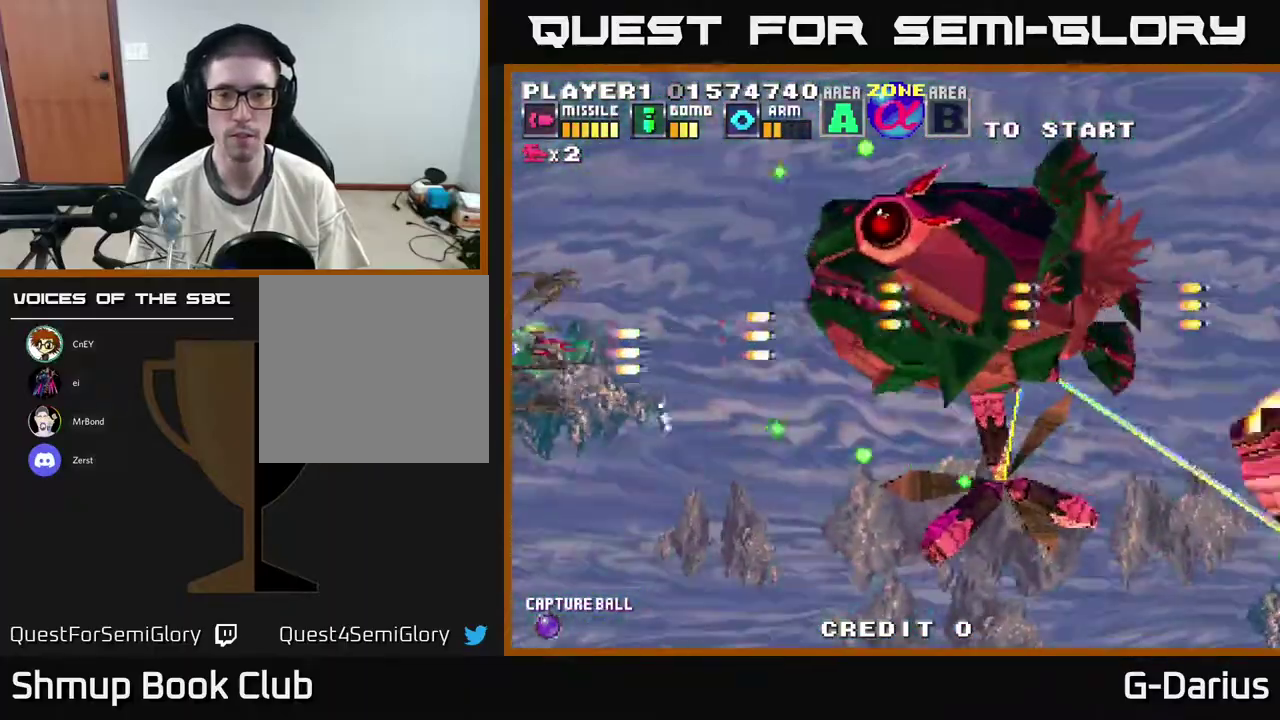
{"dt_ms": 300, "buttons": ["A"], "right_stick": "center", "events": [[117, "DPAD_UP", "down"], [300, "DPAD_UP", "up"]]}
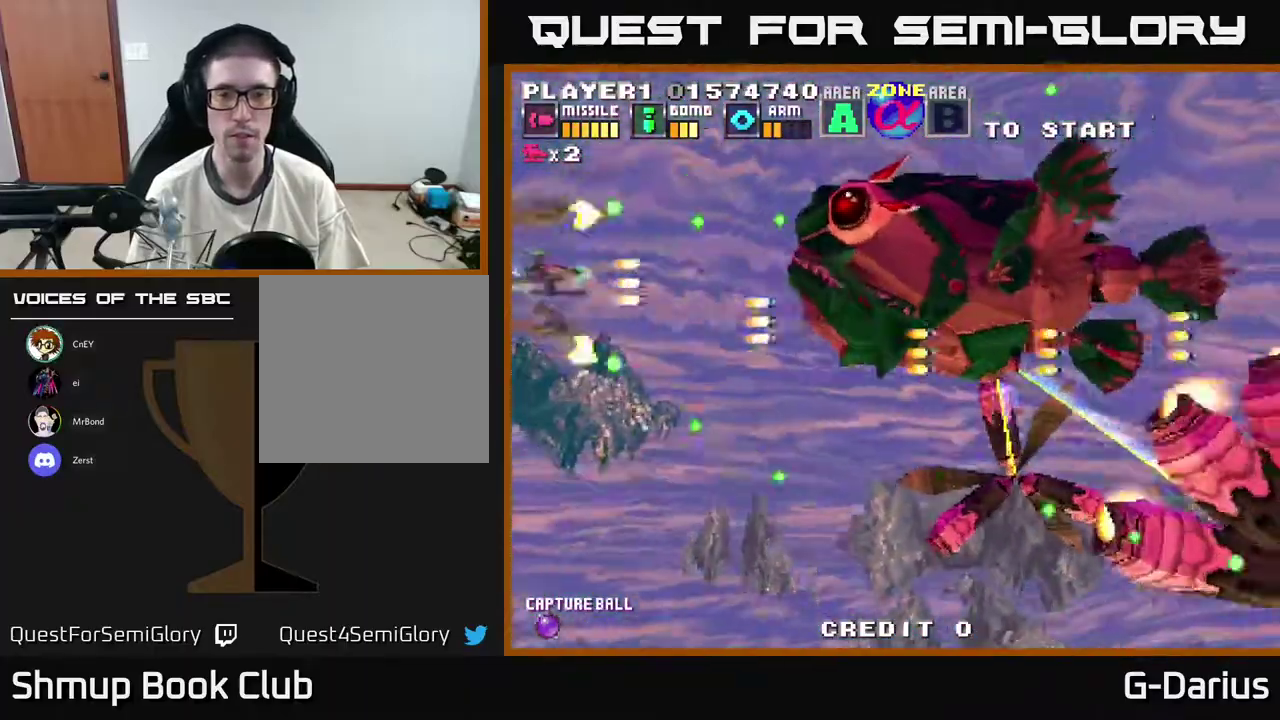
{"dt_ms": 500, "buttons": ["A"], "right_stick": "center", "events": []}
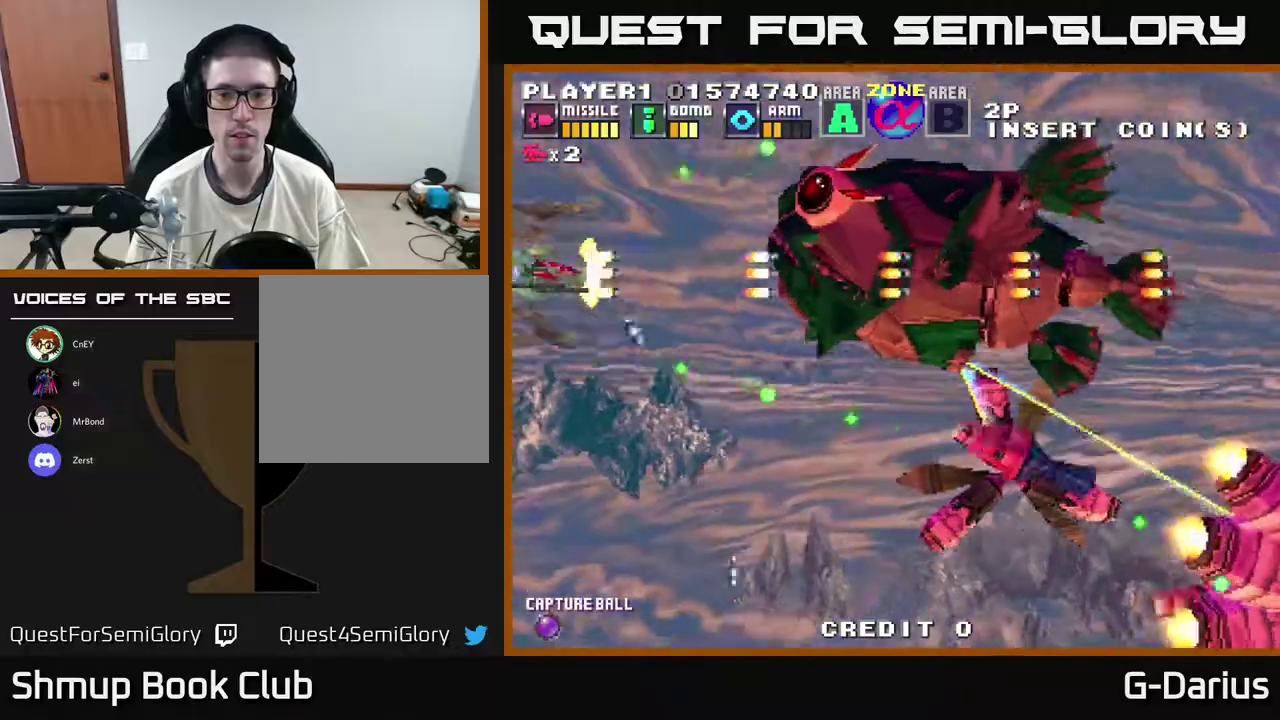
{"dt_ms": 400, "buttons": ["A"], "right_stick": "center", "events": [[83, "DPAD_DOWN", "down"], [350, "DPAD_DOWN", "up"]]}
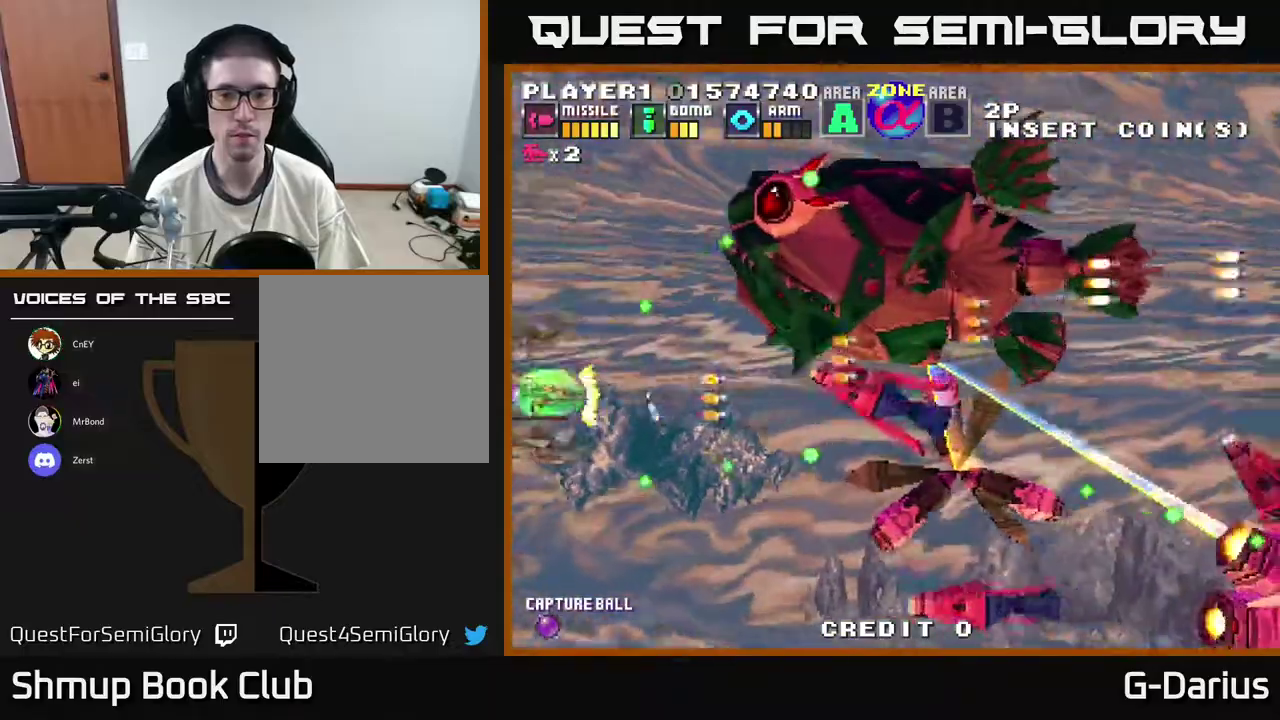
{"dt_ms": 700, "buttons": ["A", "DPAD_UP"], "right_stick": "center", "events": [[300, "DPAD_UP", "down"], [317, "DPAD_LEFT", "down"], [400, "DPAD_UP", "up"], [550, "DPAD_UP", "down"], [650, "DPAD_LEFT", "up"]]}
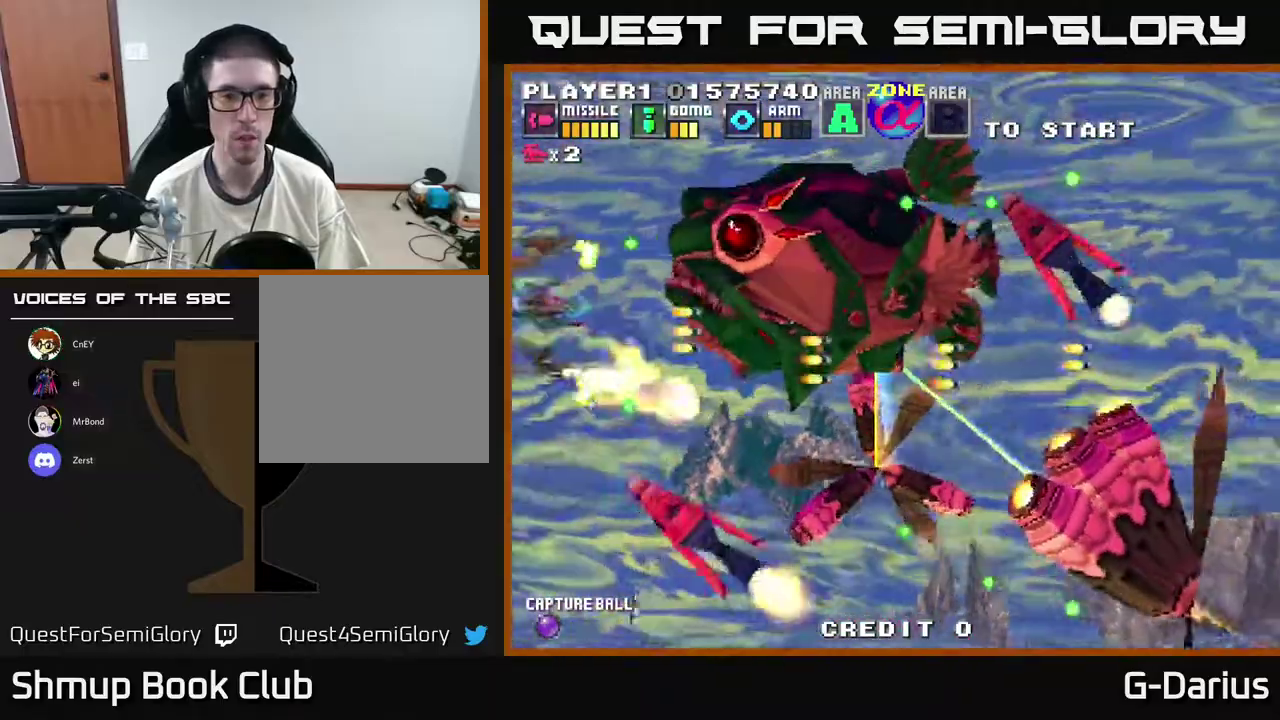
{"dt_ms": 600, "buttons": ["A", "DPAD_LEFT"], "right_stick": "center", "events": [[33, "DPAD_UP", "up"], [217, "DPAD_UP", "down"], [500, "DPAD_LEFT", "down"], [583, "DPAD_UP", "up"]]}
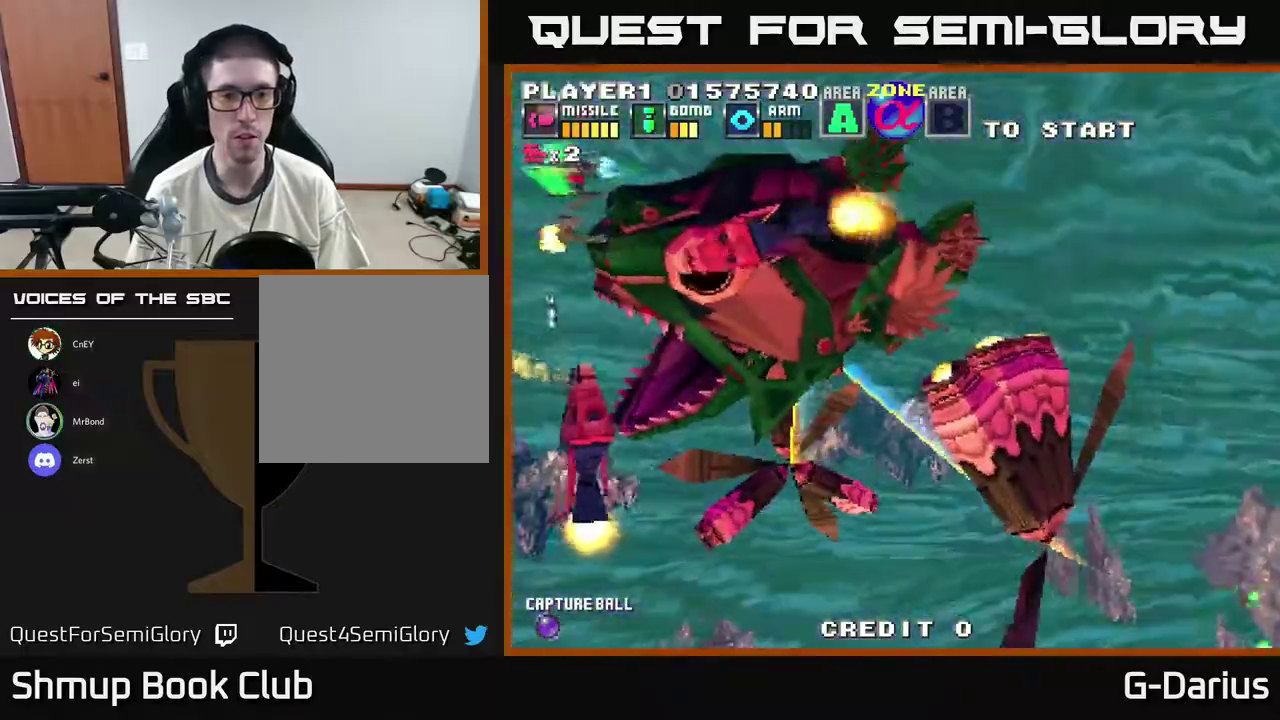
{"dt_ms": 300, "buttons": ["A", "DPAD_UP"], "right_stick": "center", "events": [[133, "DPAD_LEFT", "up"], [167, "DPAD_UP", "down"]]}
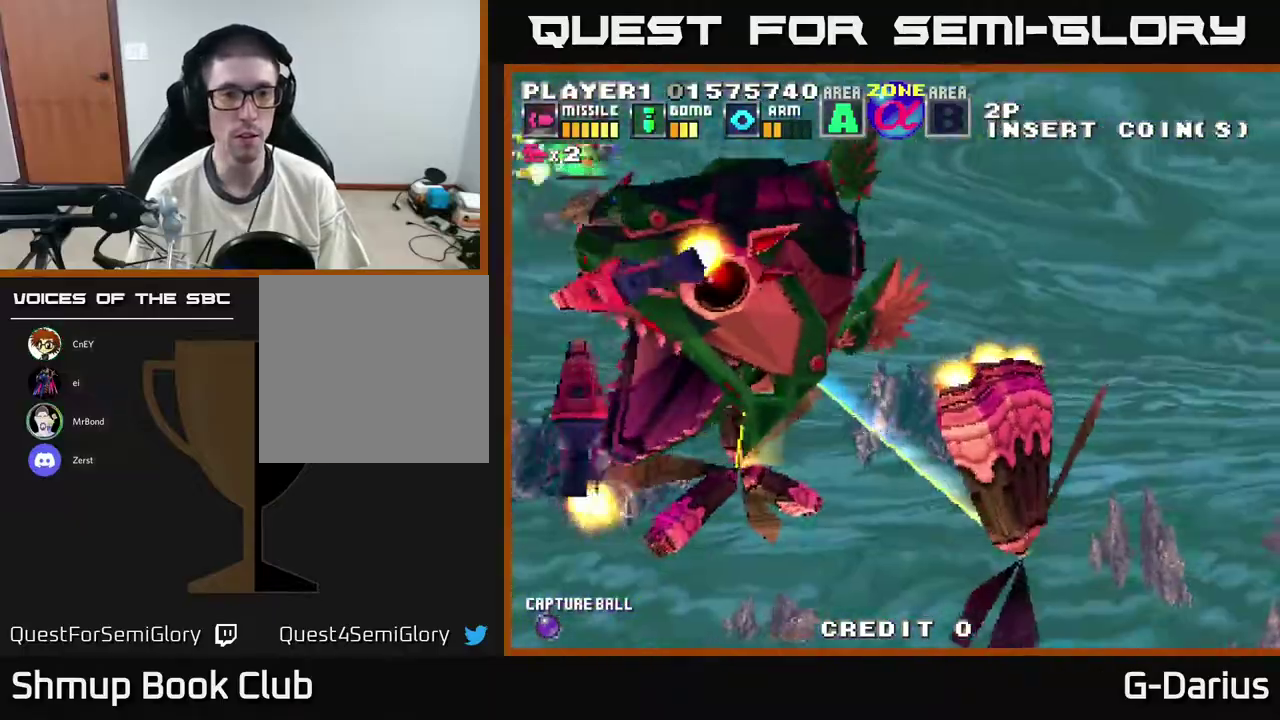
{"dt_ms": 700, "buttons": ["A", "DPAD_DOWN"], "right_stick": "center", "events": [[133, "DPAD_UP", "up"], [650, "DPAD_DOWN", "down"]]}
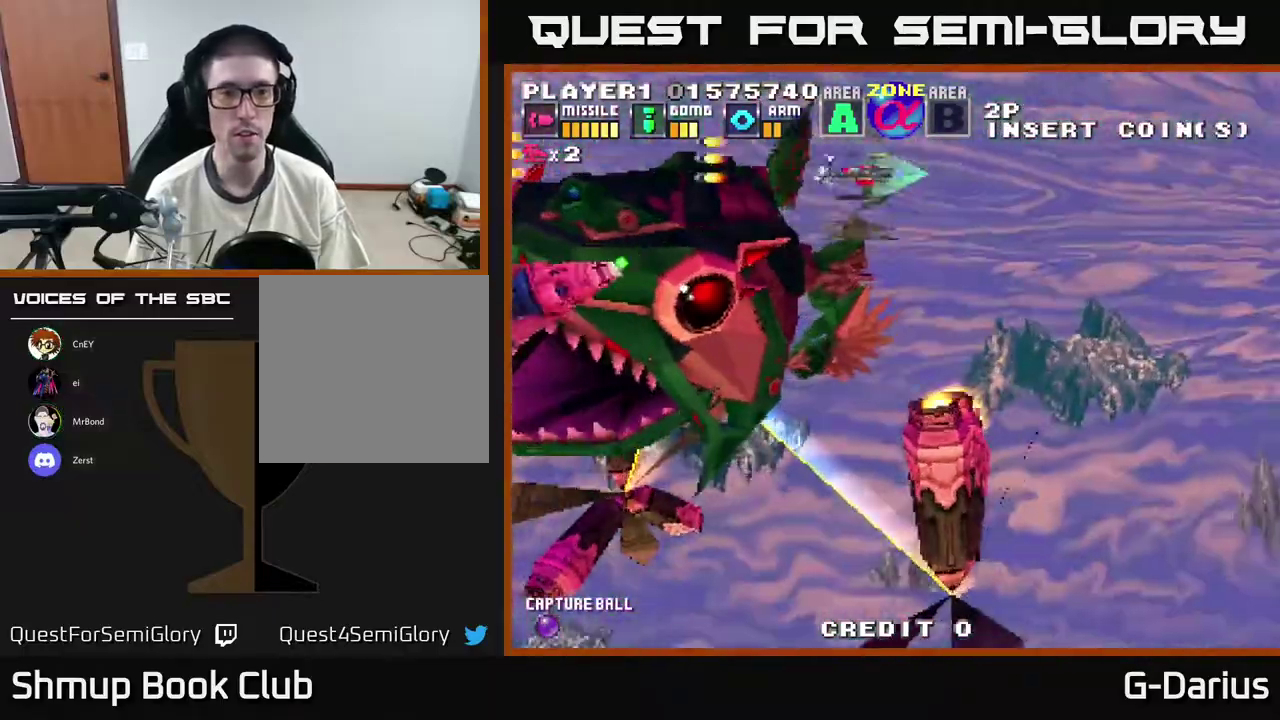
{"dt_ms": 300, "buttons": ["A"], "right_stick": "center", "events": [[200, "DPAD_DOWN", "up"]]}
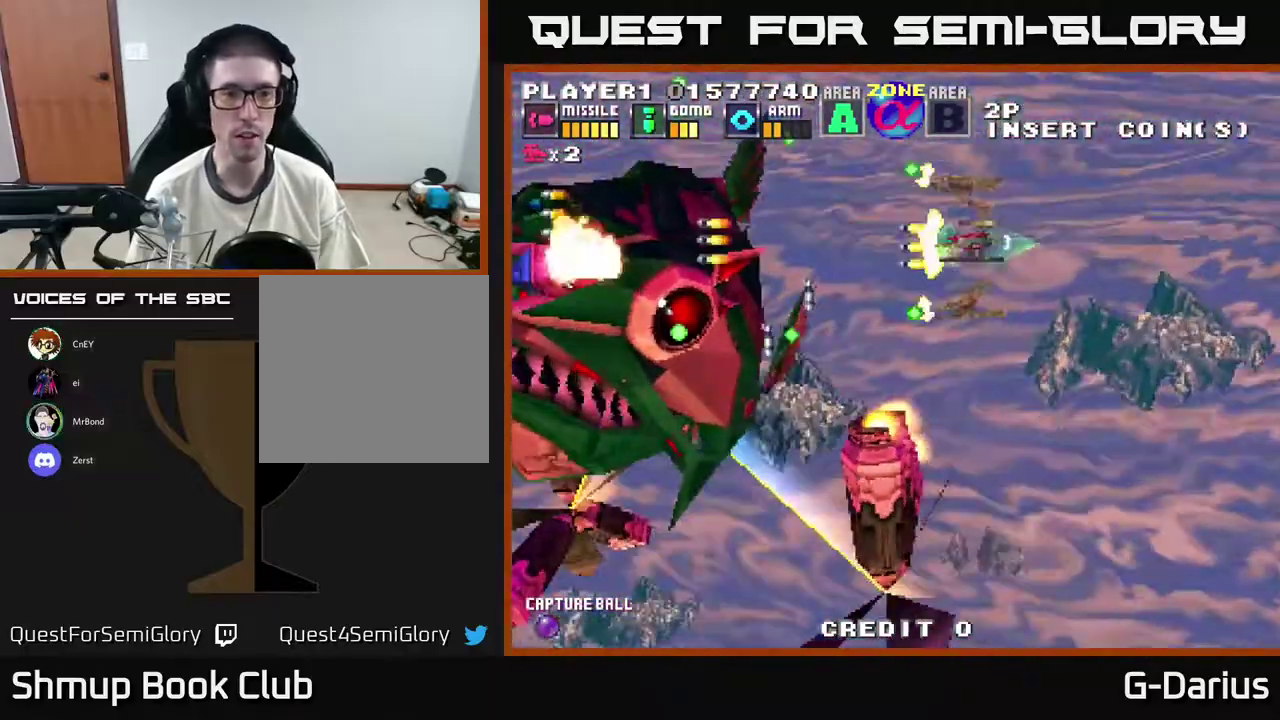
{"dt_ms": 700, "buttons": ["A", "DPAD_DOWN"], "right_stick": "center", "events": [[550, "DPAD_DOWN", "down"]]}
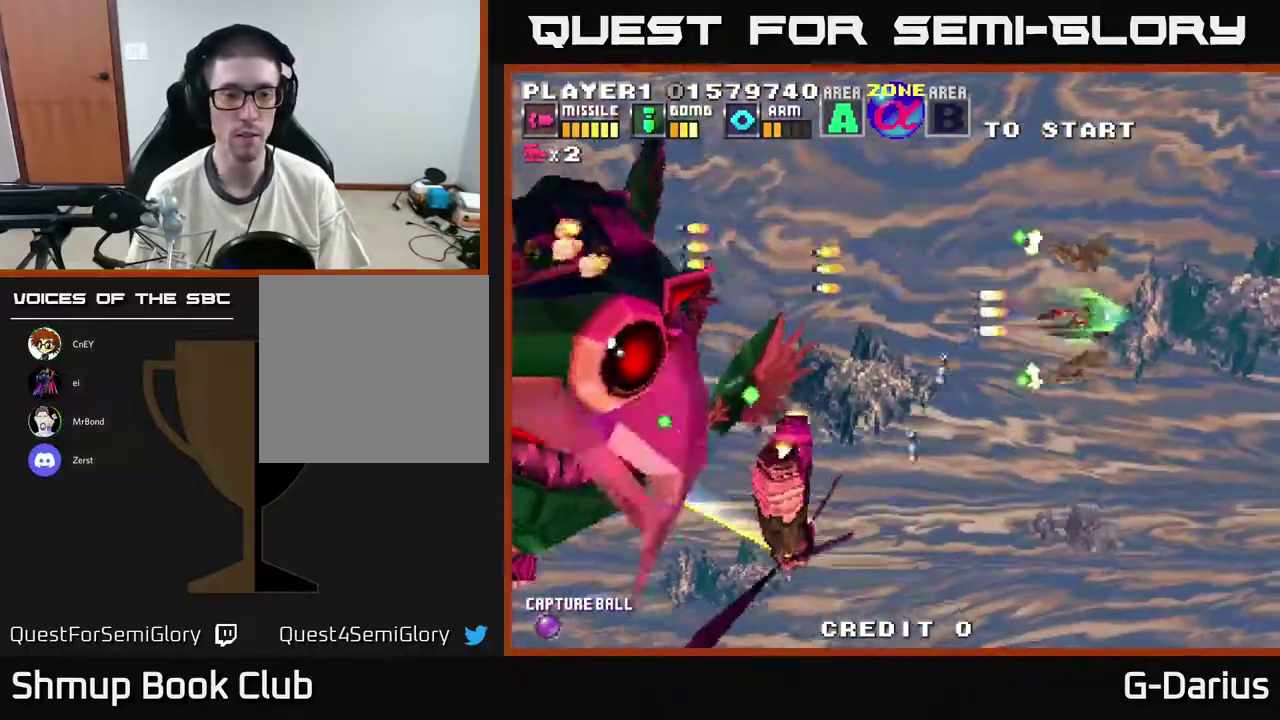
{"dt_ms": 500, "buttons": ["A"], "right_stick": "center", "events": [[67, "DPAD_DOWN", "up"], [333, "DPAD_LEFT", "down"], [483, "DPAD_LEFT", "up"]]}
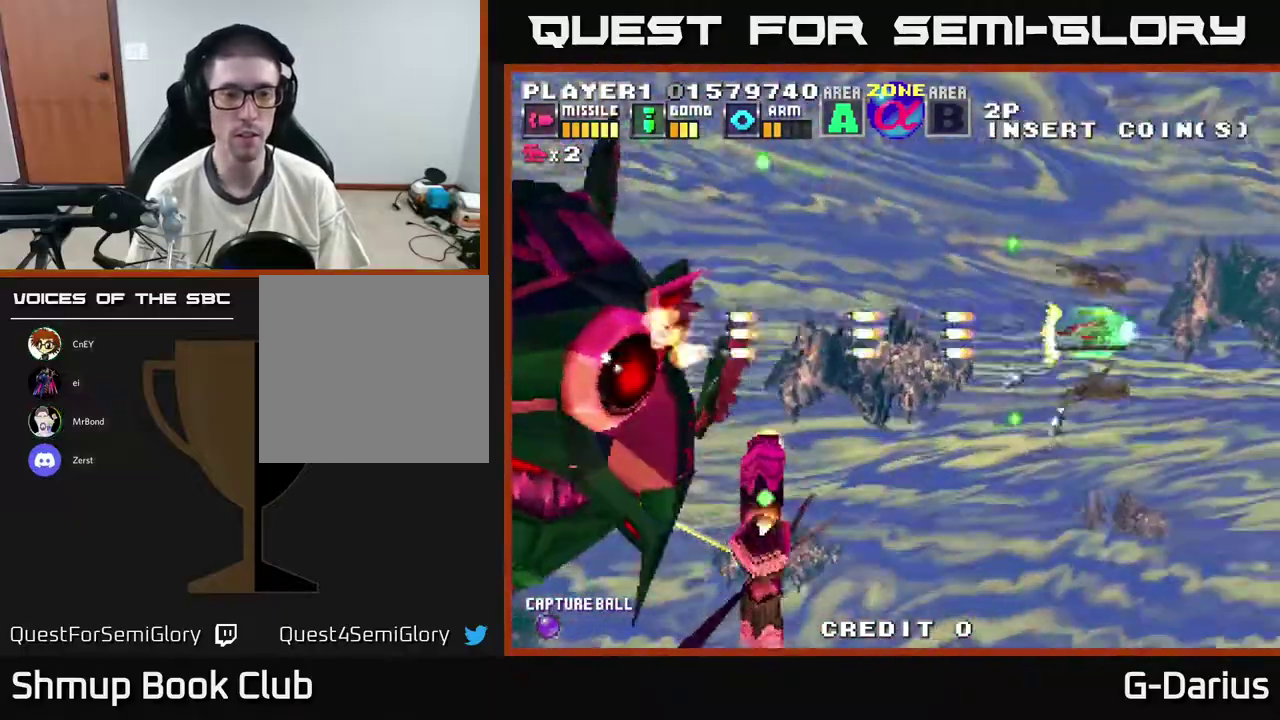
{"dt_ms": 300, "buttons": ["A"], "right_stick": "center", "events": []}
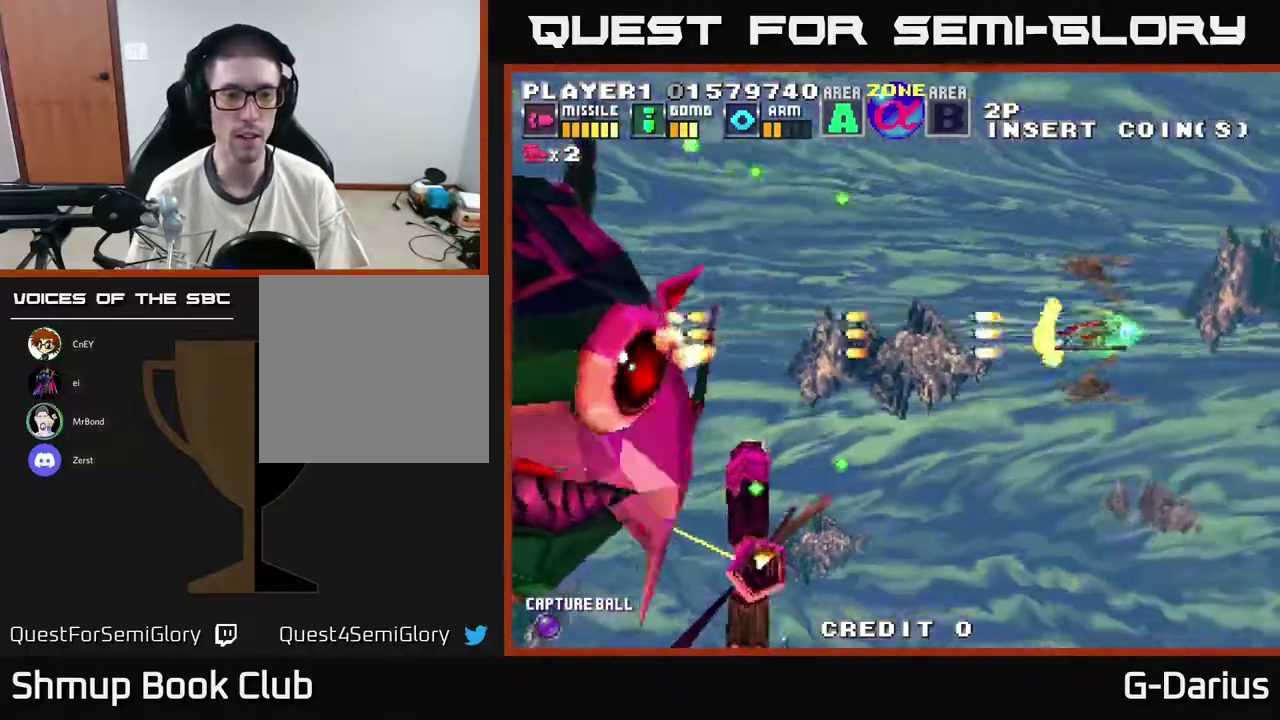
{"dt_ms": 500, "buttons": ["A"], "right_stick": "center", "events": []}
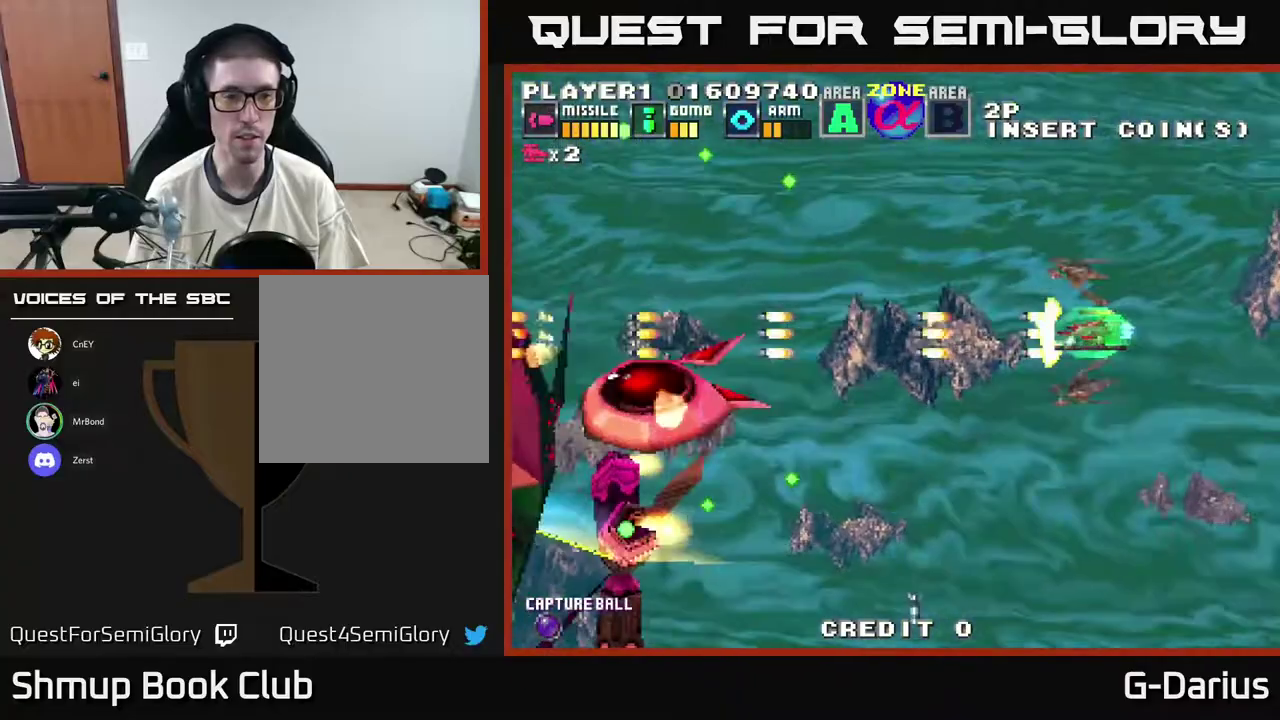
{"dt_ms": 400, "buttons": ["A"], "right_stick": "center", "events": [[100, "DPAD_DOWN", "down"], [250, "DPAD_DOWN", "up"]]}
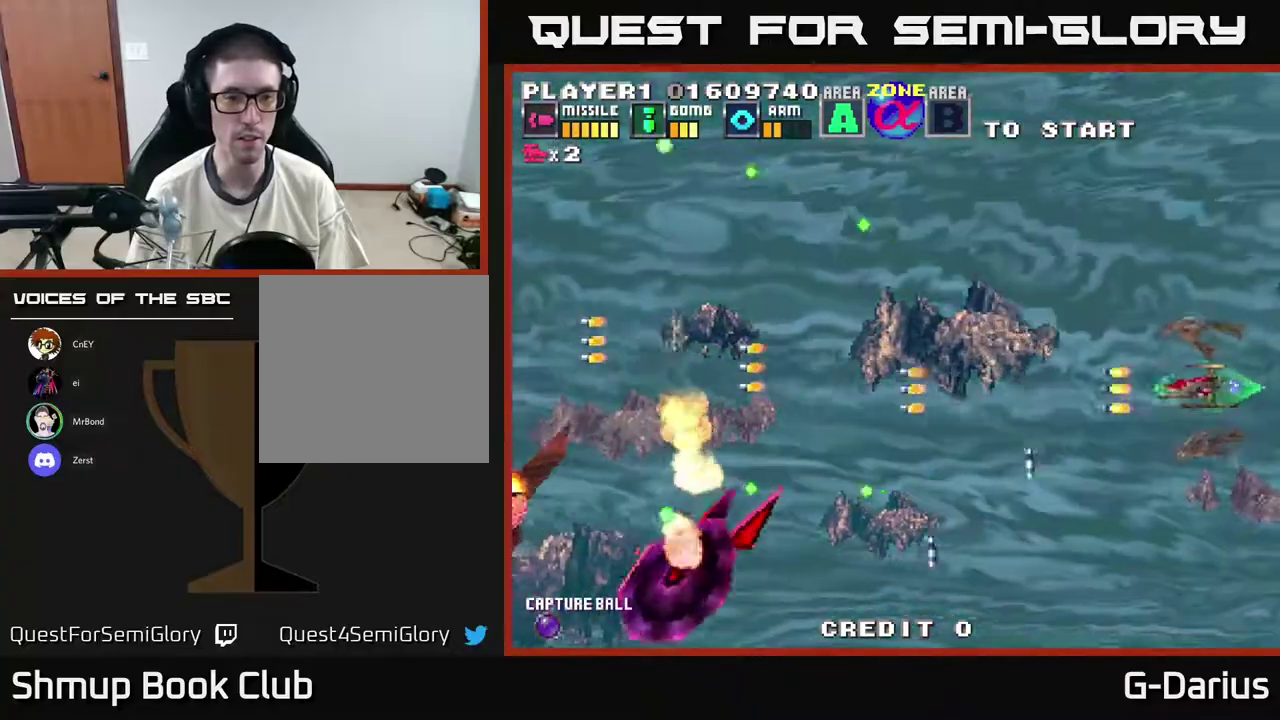
{"dt_ms": 600, "buttons": ["A"], "right_stick": "center", "events": []}
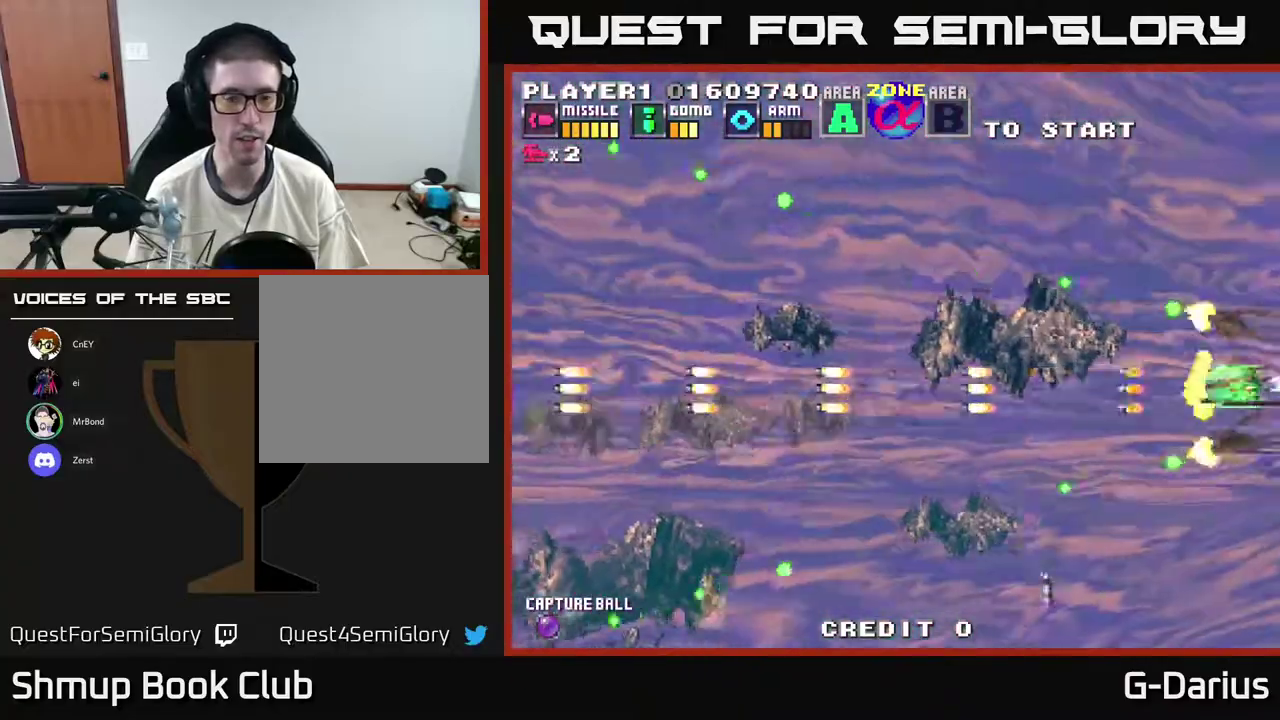
{"dt_ms": 500, "buttons": ["A"], "right_stick": "center", "events": []}
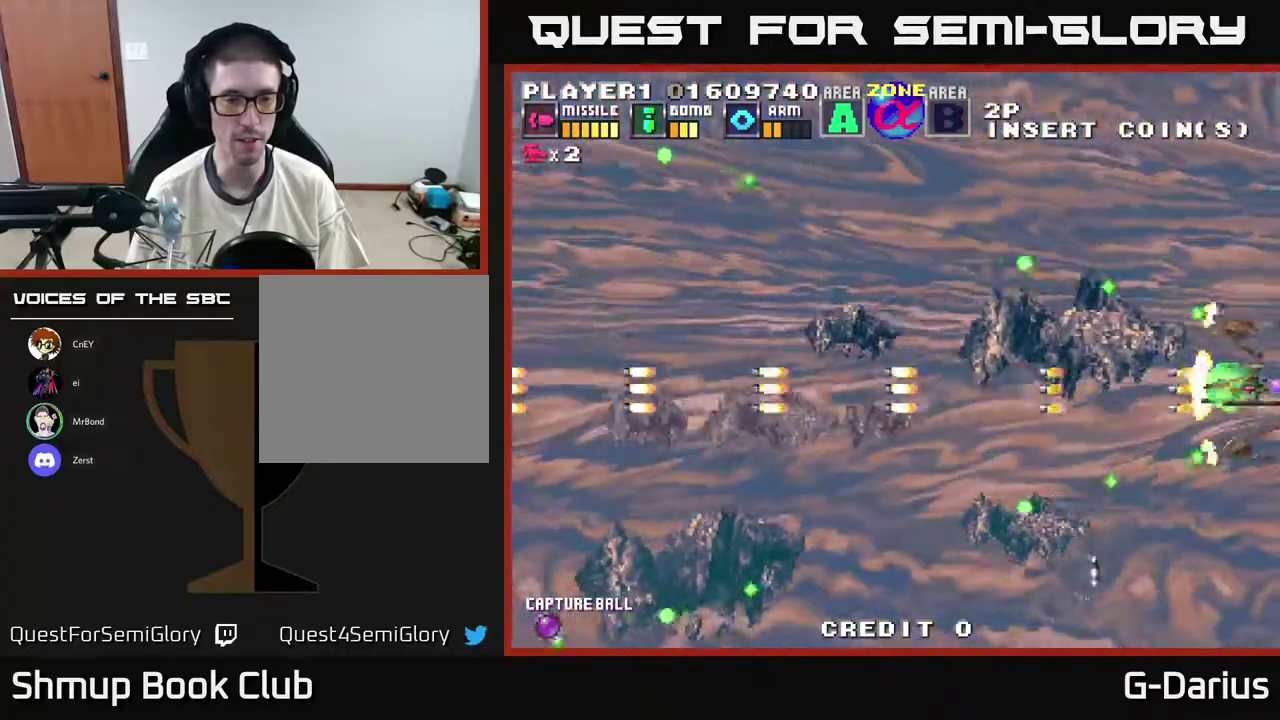
{"dt_ms": 500, "buttons": ["A"], "right_stick": "center", "events": []}
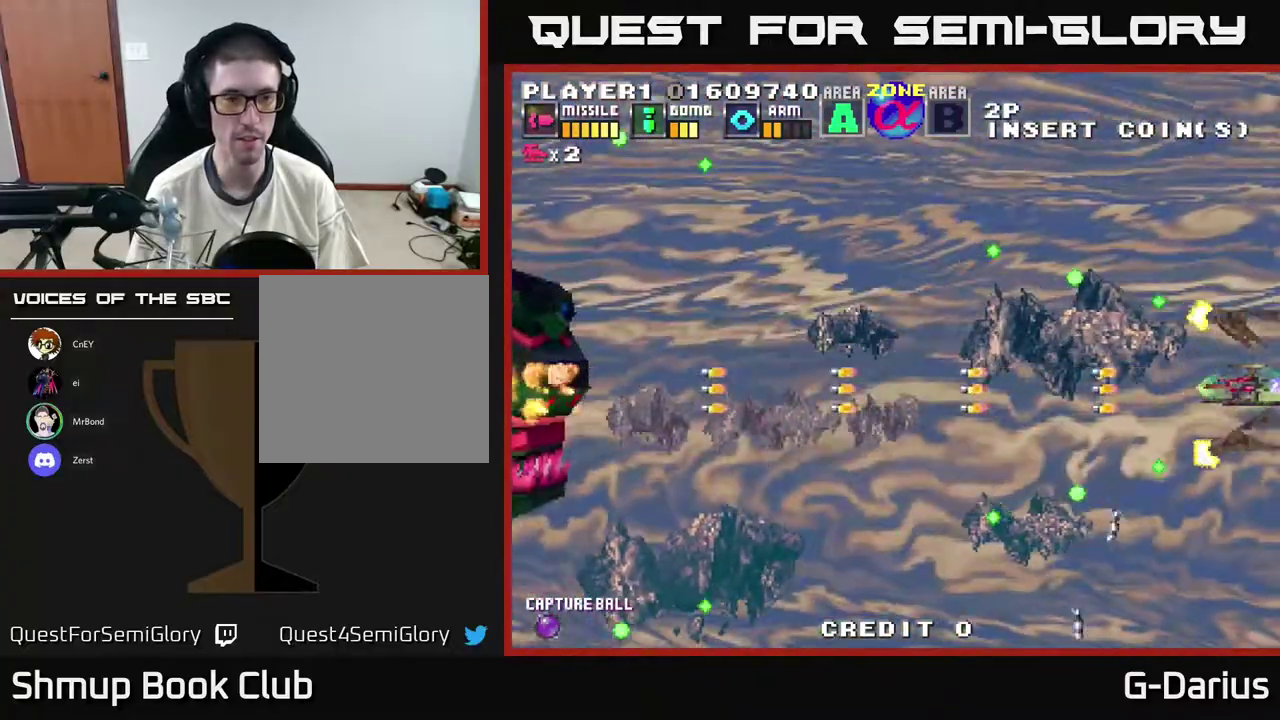
{"dt_ms": 500, "buttons": ["DPAD_DOWN"], "right_stick": "center", "events": [[350, "A", "up"], [450, "DPAD_DOWN", "down"]]}
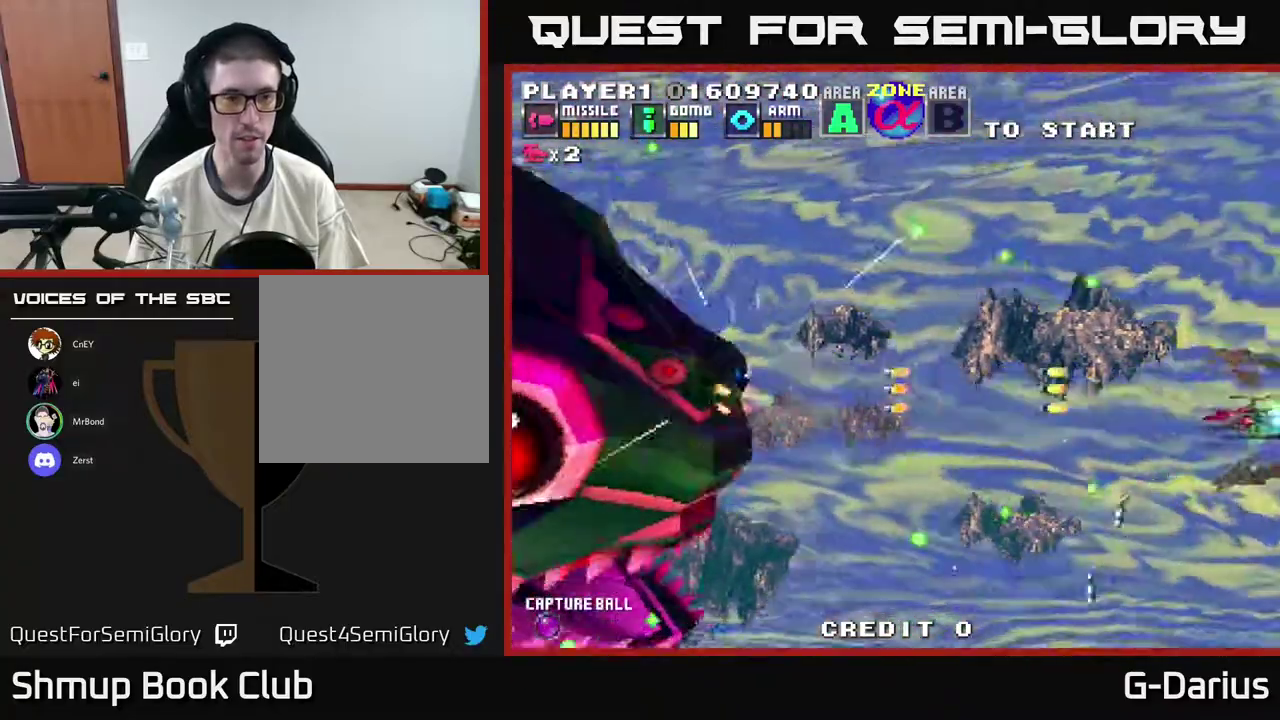
{"dt_ms": 400, "buttons": [], "right_stick": "center", "events": [[50, "DPAD_DOWN", "up"], [133, "DPAD_UP", "down"], [333, "DPAD_UP", "up"]]}